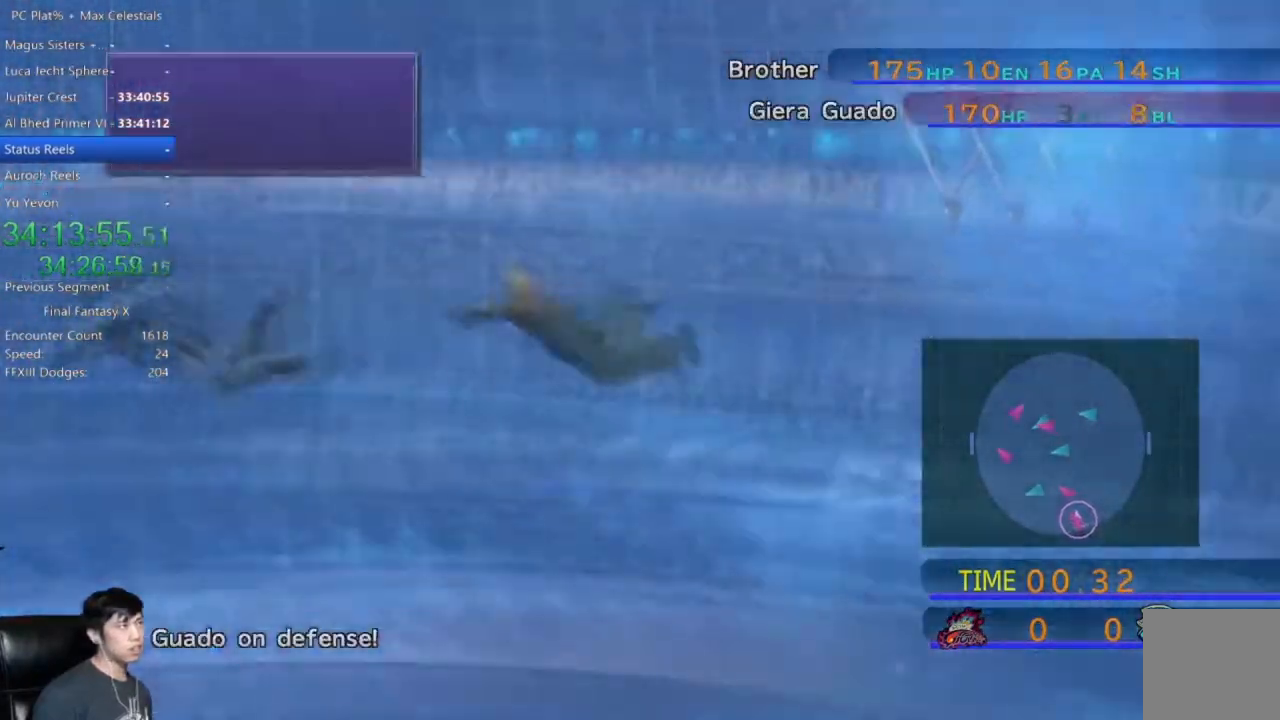
Gameplay with a controller (Xbox layout); each line is a JSON object with the inputs held at the frame after it. "events" lists button and stick changes between this image and that frame as [ms after this image, input, new state], when the widget could be followed in between.
{"buttons": [], "left_stick": "center", "right_stick": "center", "events": [[234, "DPAD_DOWN", "down"], [267, "A", "down"], [367, "A", "up"], [367, "DPAD_DOWN", "up"]]}
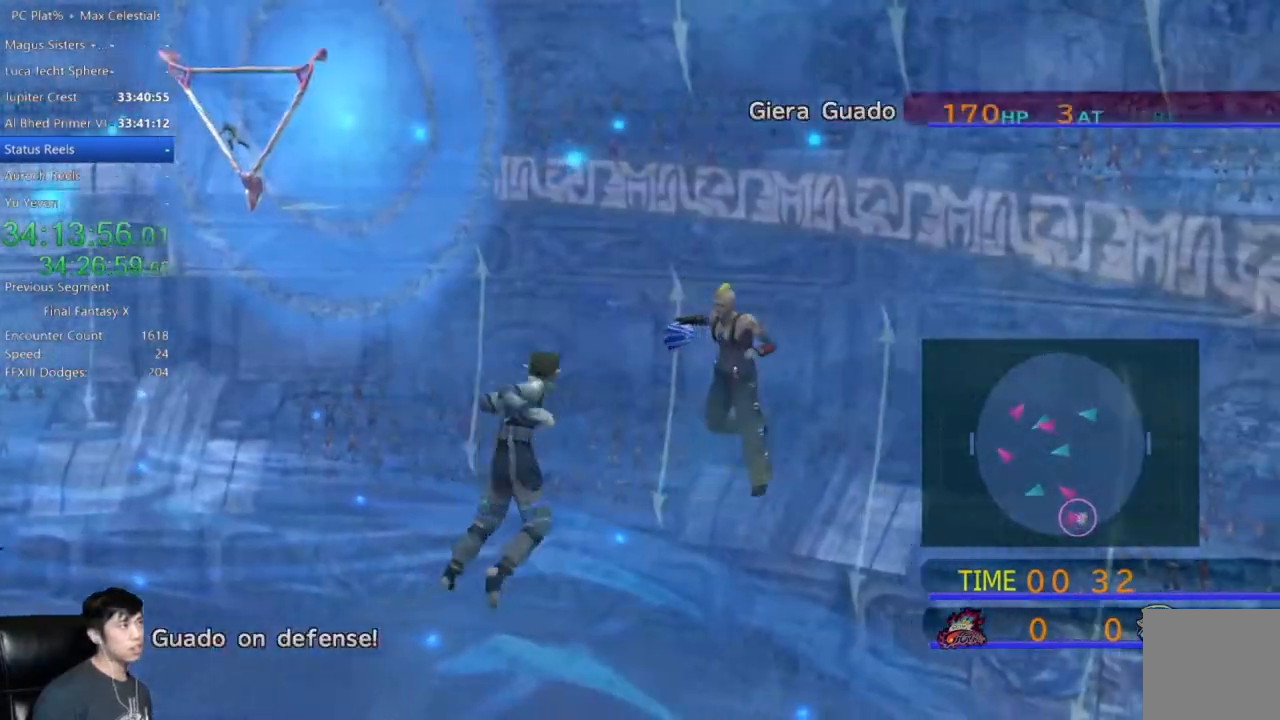
{"buttons": [], "left_stick": "center", "right_stick": "center", "events": [[100, "DPAD_UP", "down"], [267, "DPAD_UP", "up"]]}
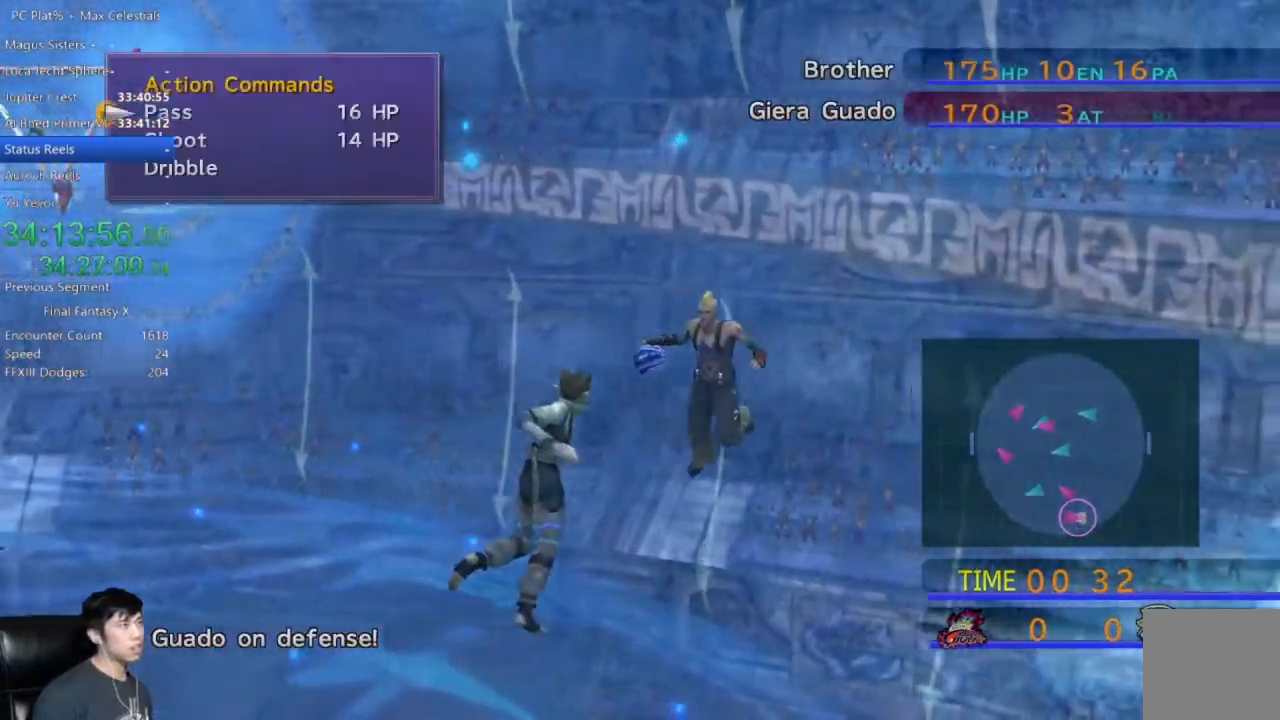
{"buttons": [], "left_stick": "center", "right_stick": "center", "events": [[167, "DPAD_UP", "down"], [267, "A", "down"], [267, "DPAD_UP", "up"], [334, "A", "up"]]}
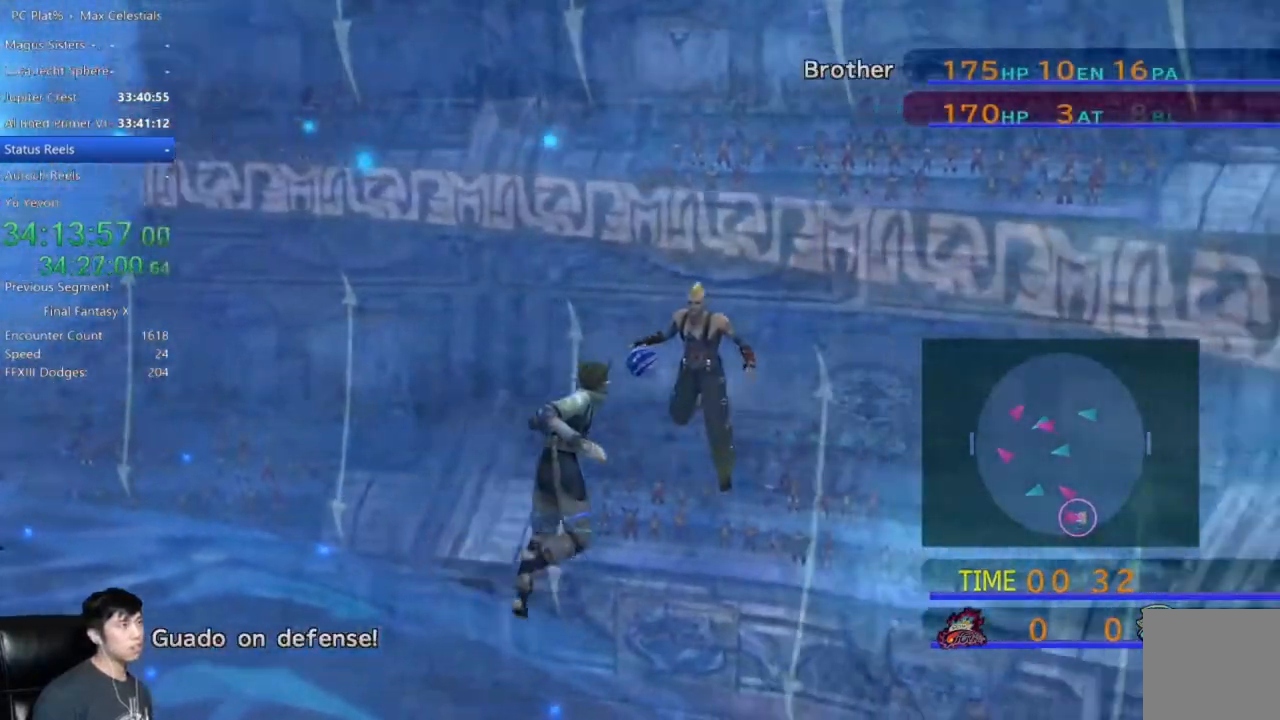
{"buttons": [], "left_stick": "center", "right_stick": "center", "events": []}
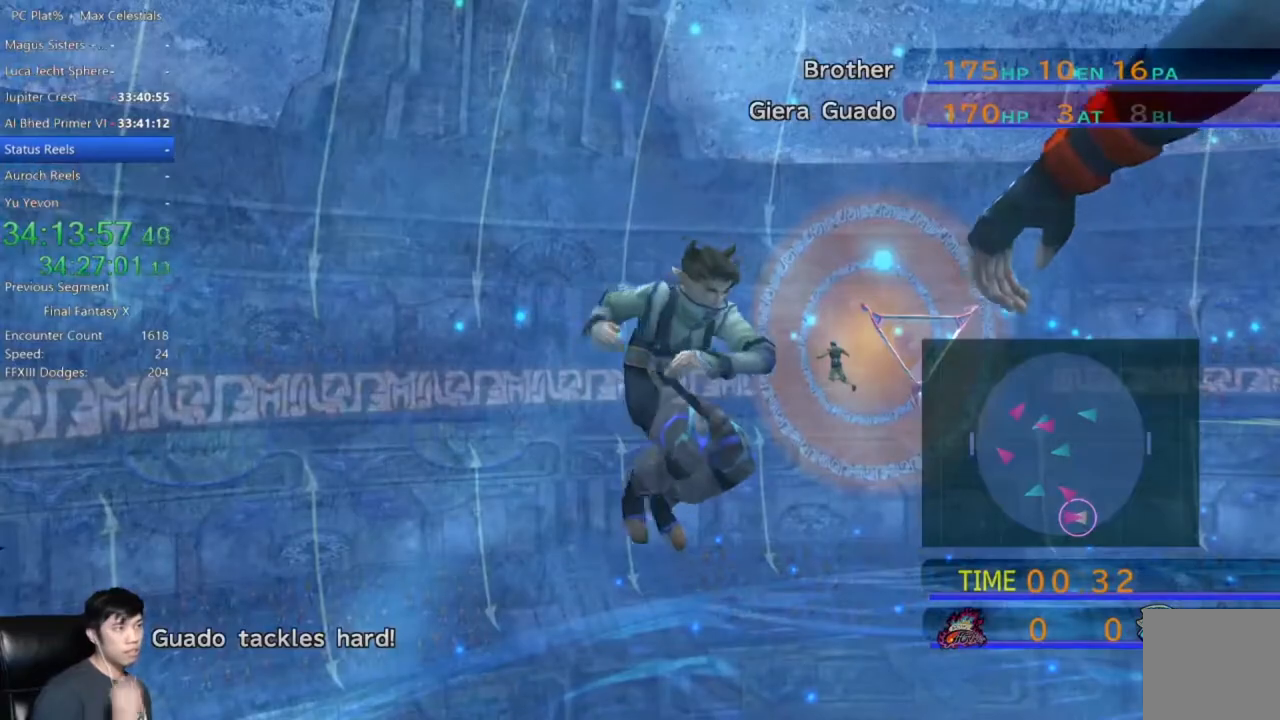
{"buttons": [], "left_stick": "center", "right_stick": "center", "events": []}
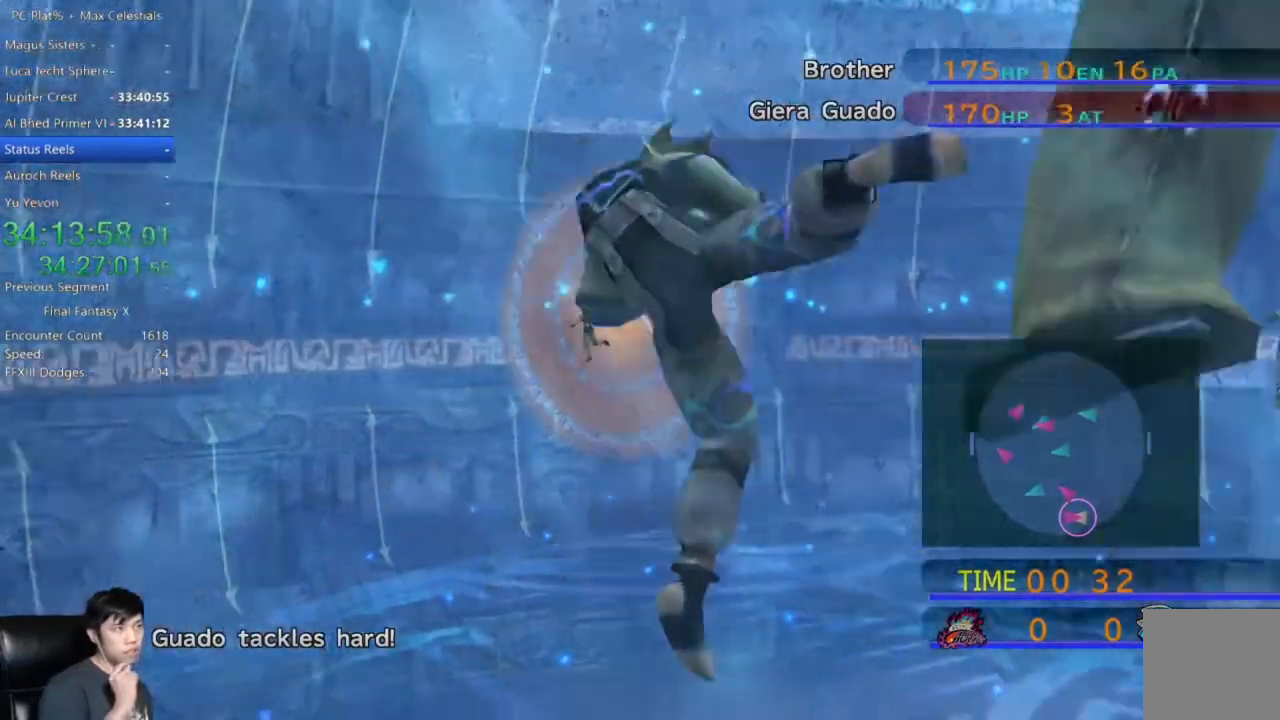
{"buttons": [], "left_stick": "center", "right_stick": "center", "events": []}